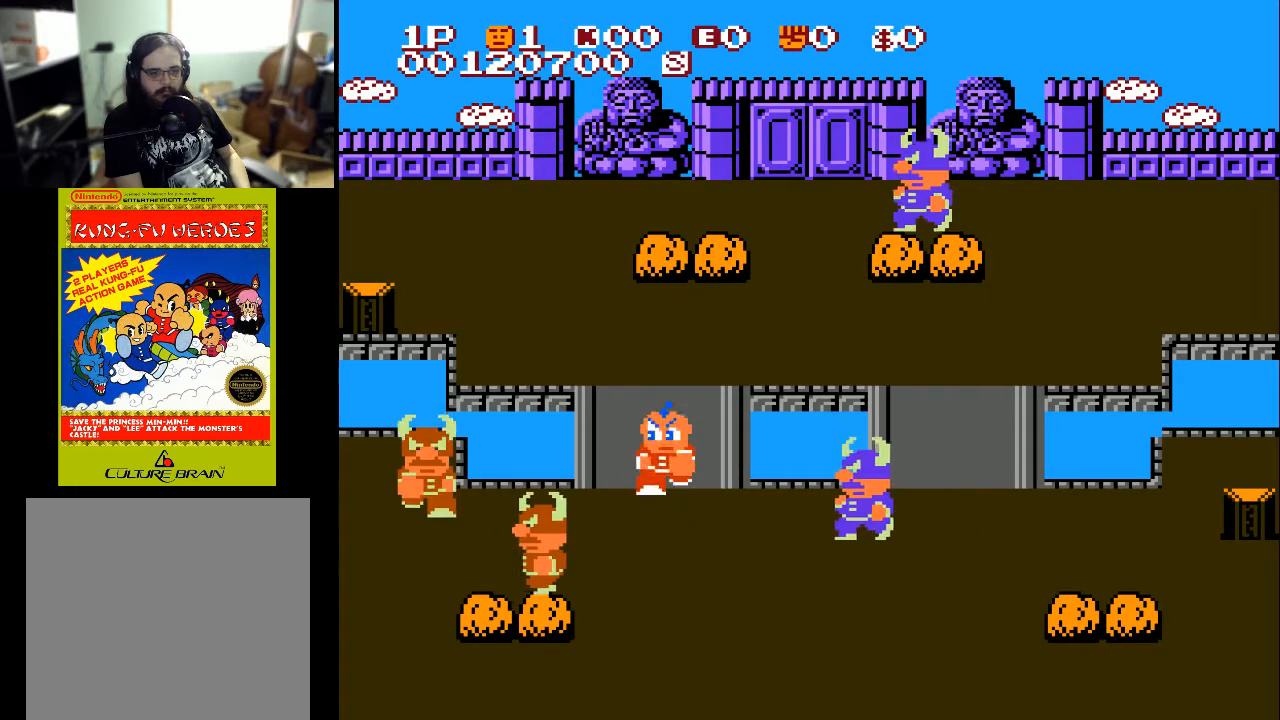
Gameplay with a controller (Xbox layout); each line is a JSON object with the inputs held at the frame after it. "events" lists button and stick changes between this image and that frame as [ms after this image, input, new state], when the widget could be followed in between.
{"buttons": ["DPAD_DOWN"], "left_stick": "center", "right_stick": "center", "events": [[100, "DPAD_DOWN", "down"], [133, "X", "down"], [300, "X", "up"]]}
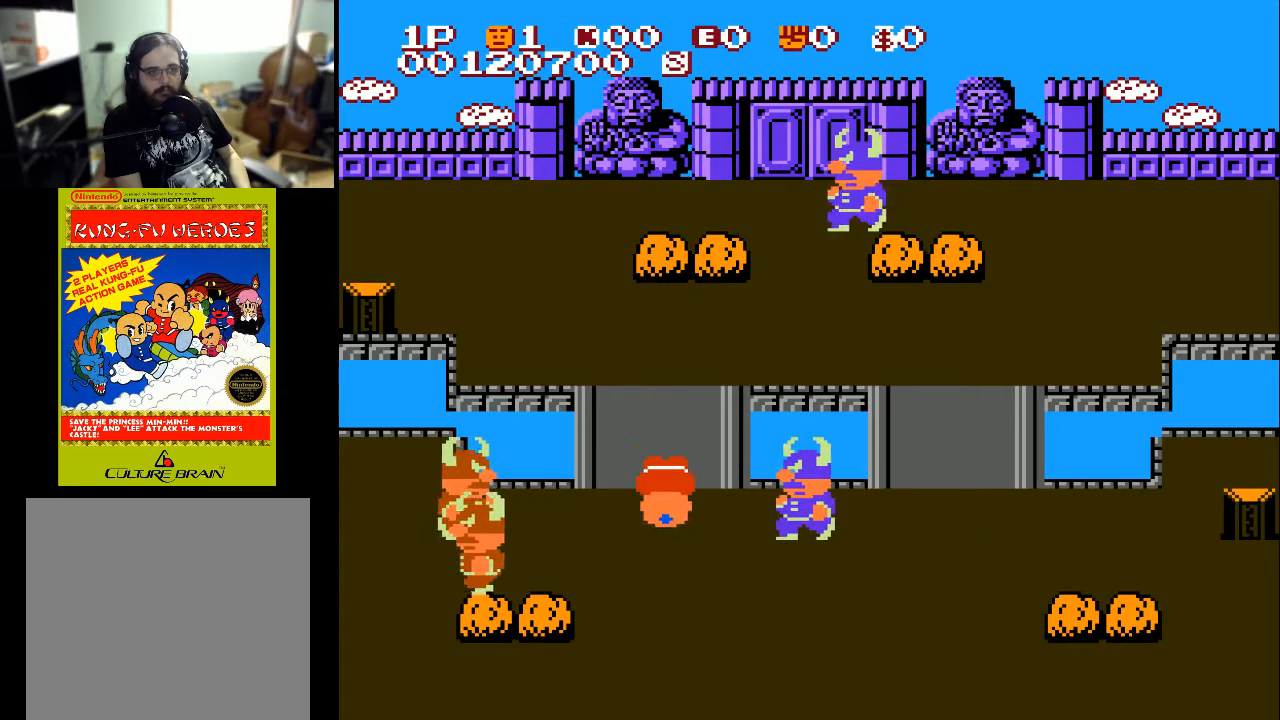
{"buttons": ["A", "DPAD_RIGHT"], "left_stick": "center", "right_stick": "center", "events": [[300, "DPAD_DOWN", "up"], [300, "DPAD_RIGHT", "down"], [500, "A", "down"]]}
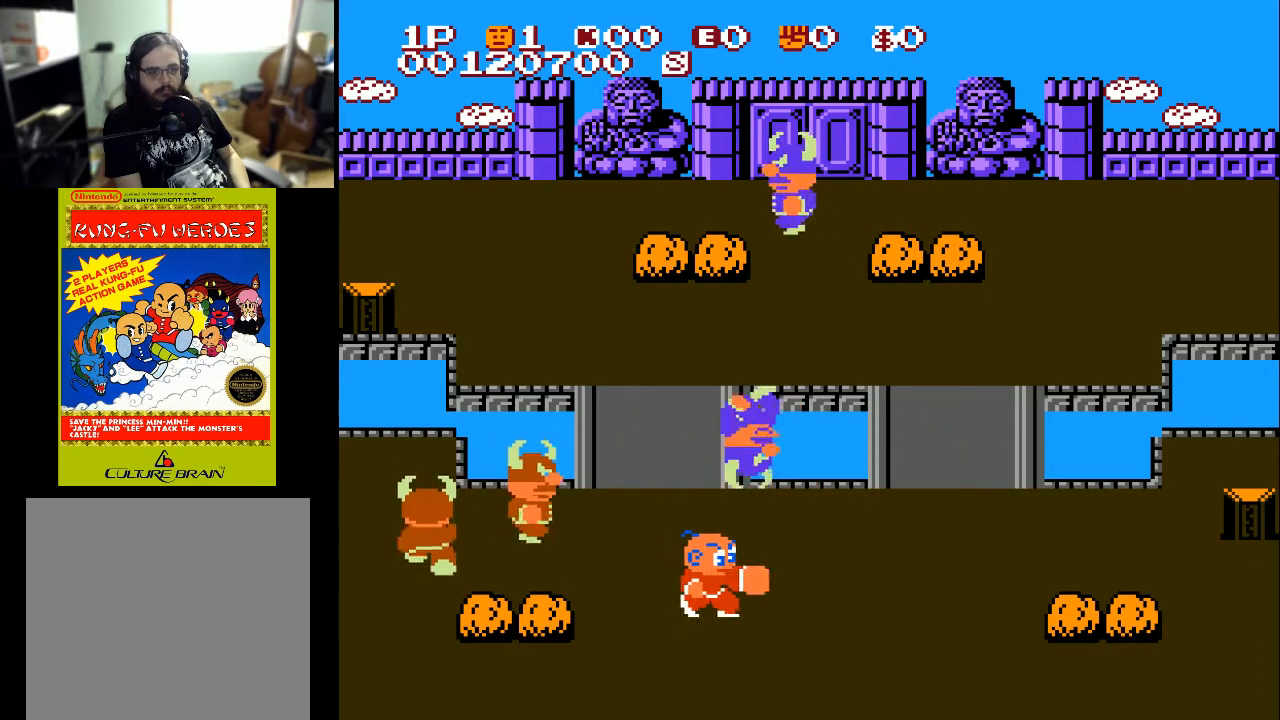
{"buttons": ["X", "DPAD_RIGHT"], "left_stick": "center", "right_stick": "center", "events": [[100, "A", "up"], [500, "X", "down"]]}
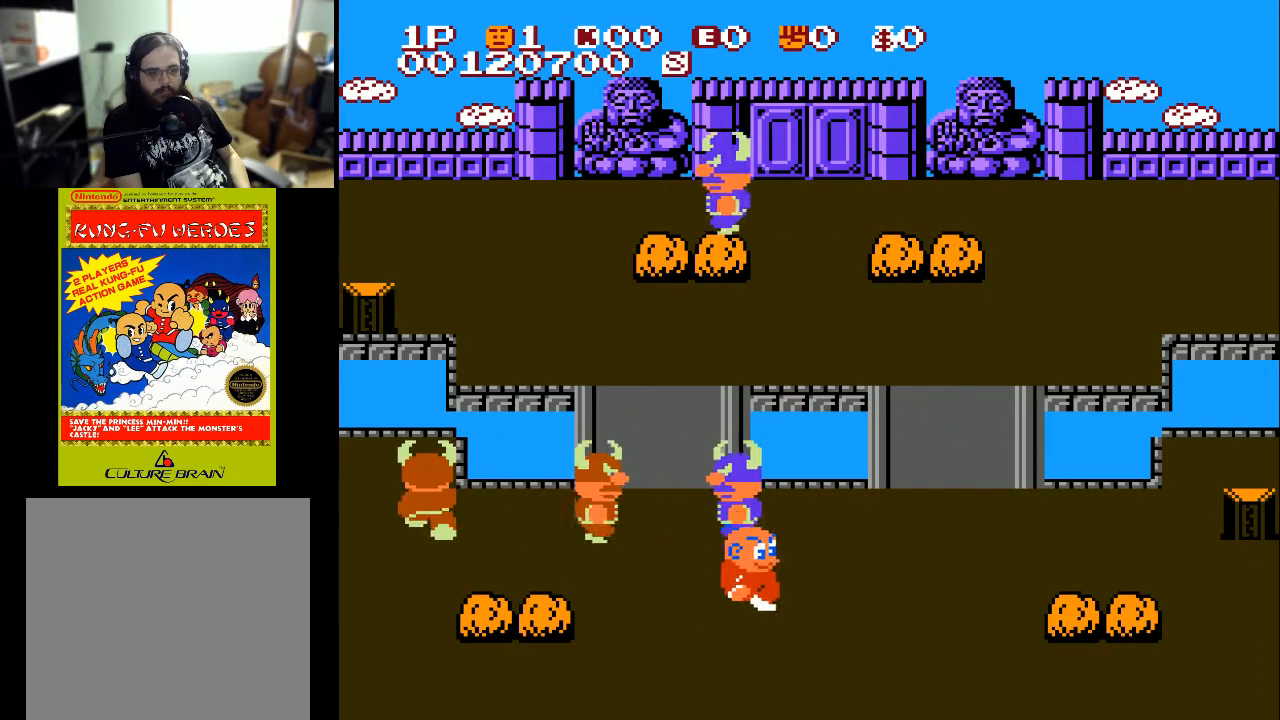
{"buttons": ["A", "DPAD_RIGHT"], "left_stick": "center", "right_stick": "center", "events": [[133, "X", "up"], [367, "A", "down"]]}
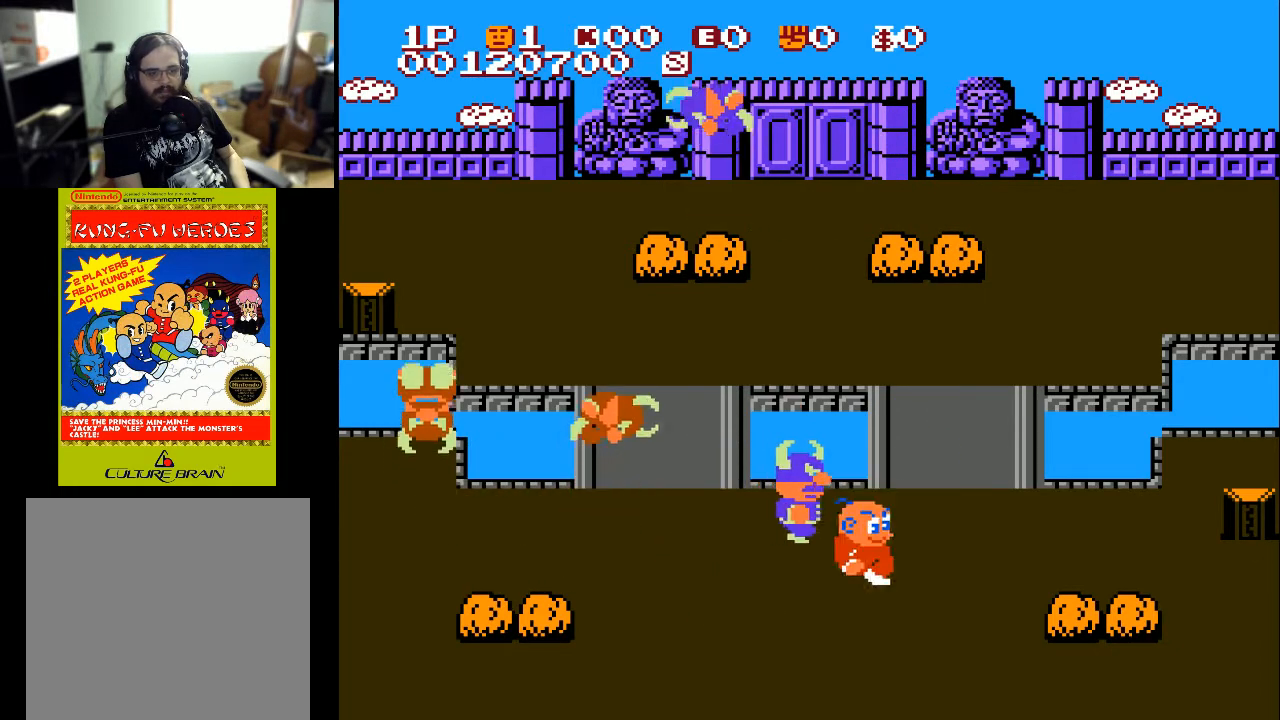
{"buttons": ["A", "DPAD_UP"], "left_stick": "center", "right_stick": "center", "events": [[33, "A", "up"], [267, "DPAD_RIGHT", "up"], [300, "DPAD_LEFT", "down"], [367, "DPAD_UP", "down"], [433, "A", "down"], [467, "DPAD_LEFT", "up"]]}
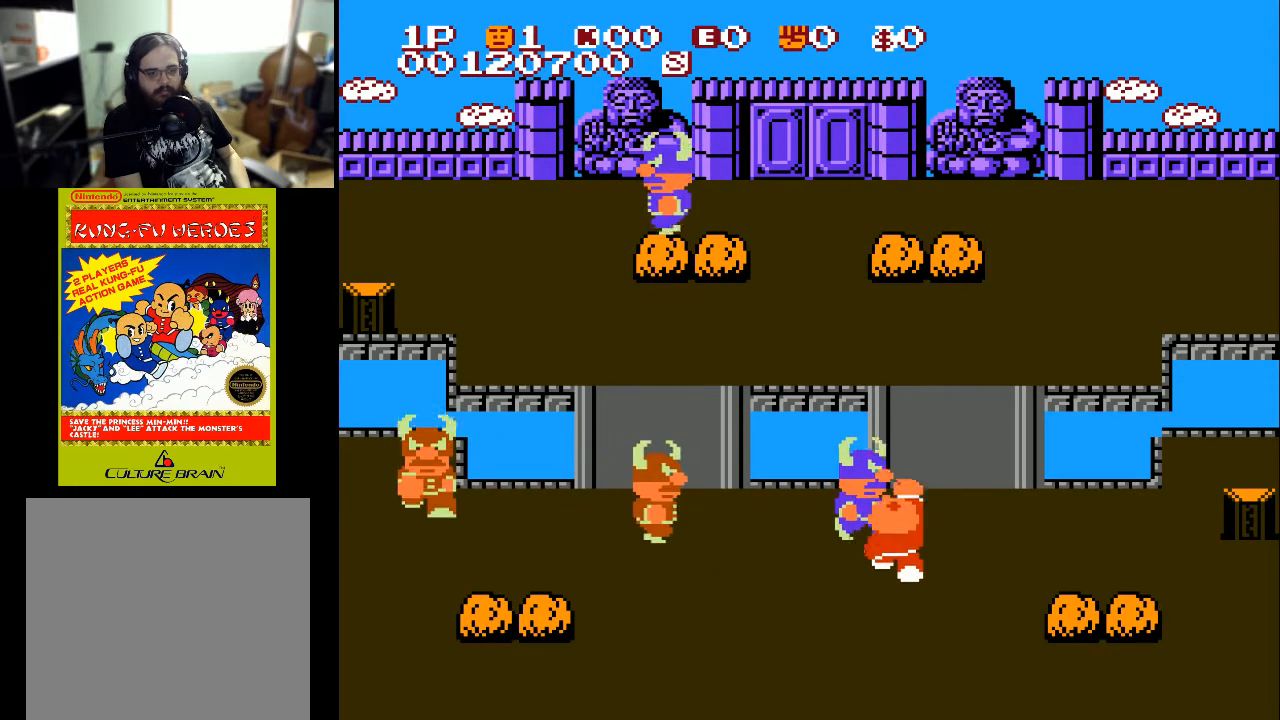
{"buttons": [], "left_stick": "center", "right_stick": "center", "events": [[33, "A", "up"], [133, "DPAD_UP", "up"], [300, "A", "down"], [433, "A", "up"]]}
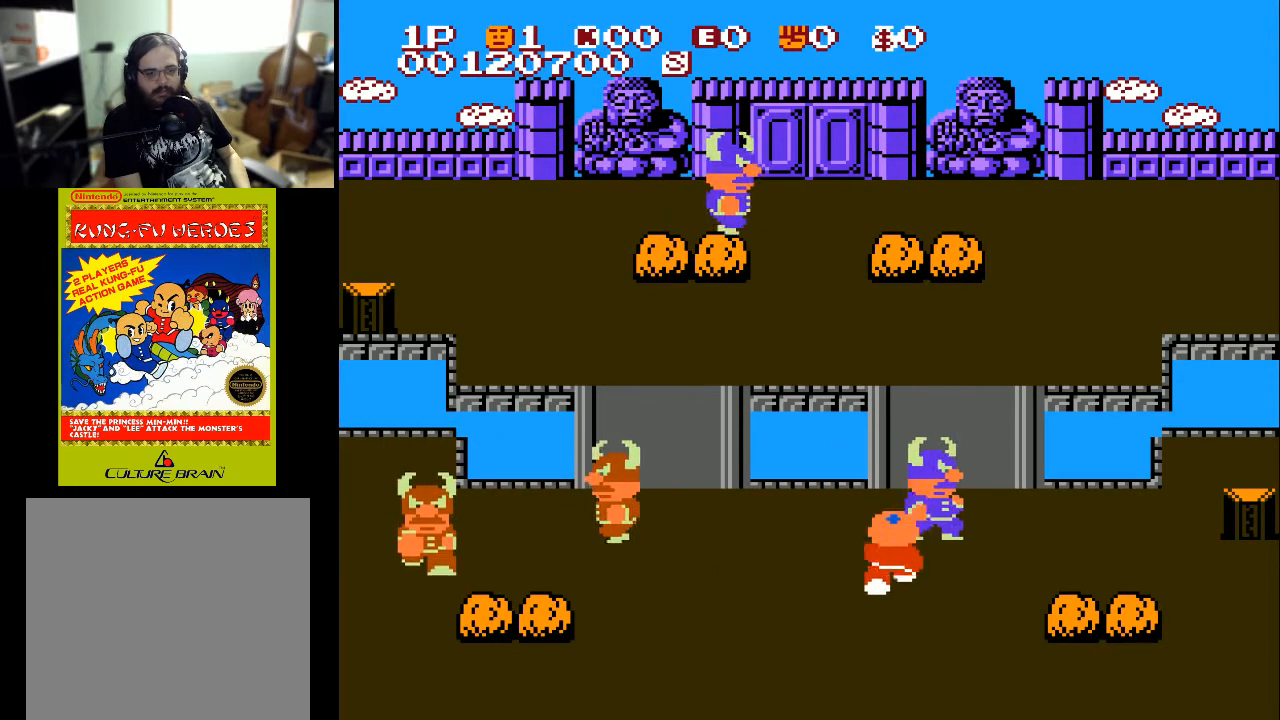
{"buttons": ["DPAD_DOWN"], "left_stick": "center", "right_stick": "center", "events": [[100, "A", "down"], [200, "A", "up"], [333, "DPAD_DOWN", "down"]]}
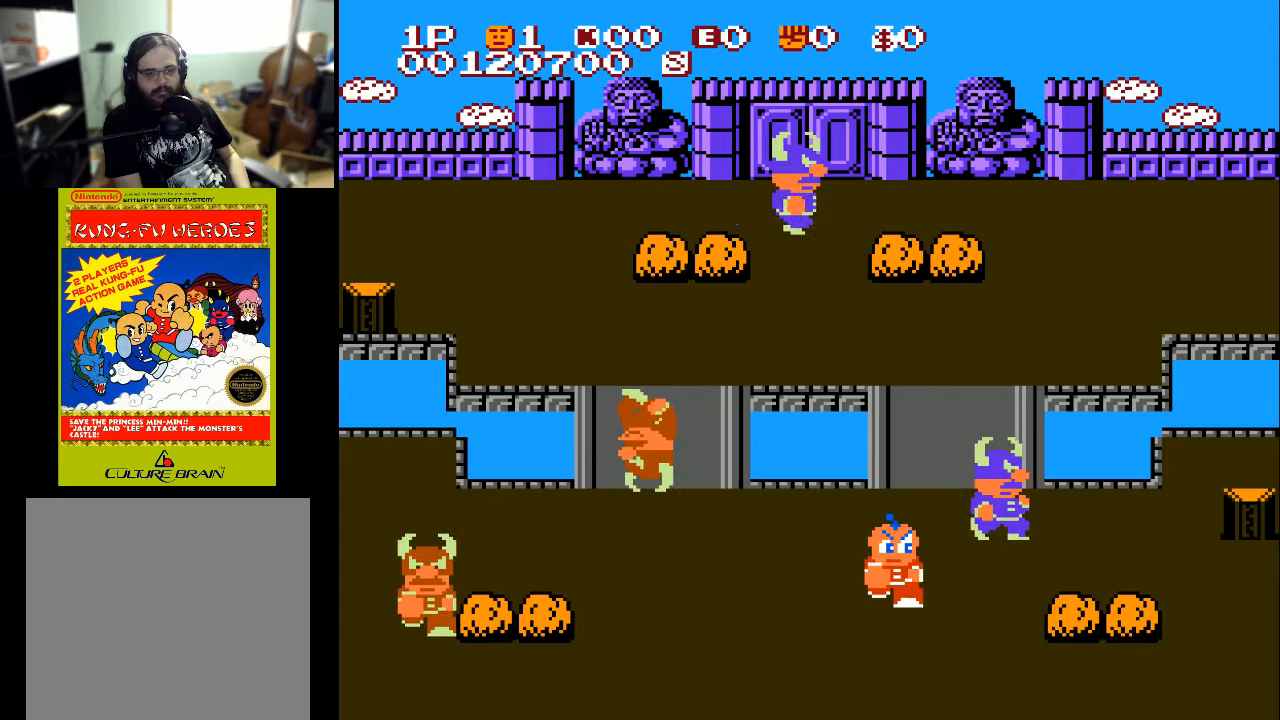
{"buttons": ["DPAD_RIGHT"], "left_stick": "center", "right_stick": "center", "events": [[67, "DPAD_DOWN", "up"], [167, "DPAD_UP", "down"], [500, "DPAD_RIGHT", "down"], [500, "DPAD_UP", "up"]]}
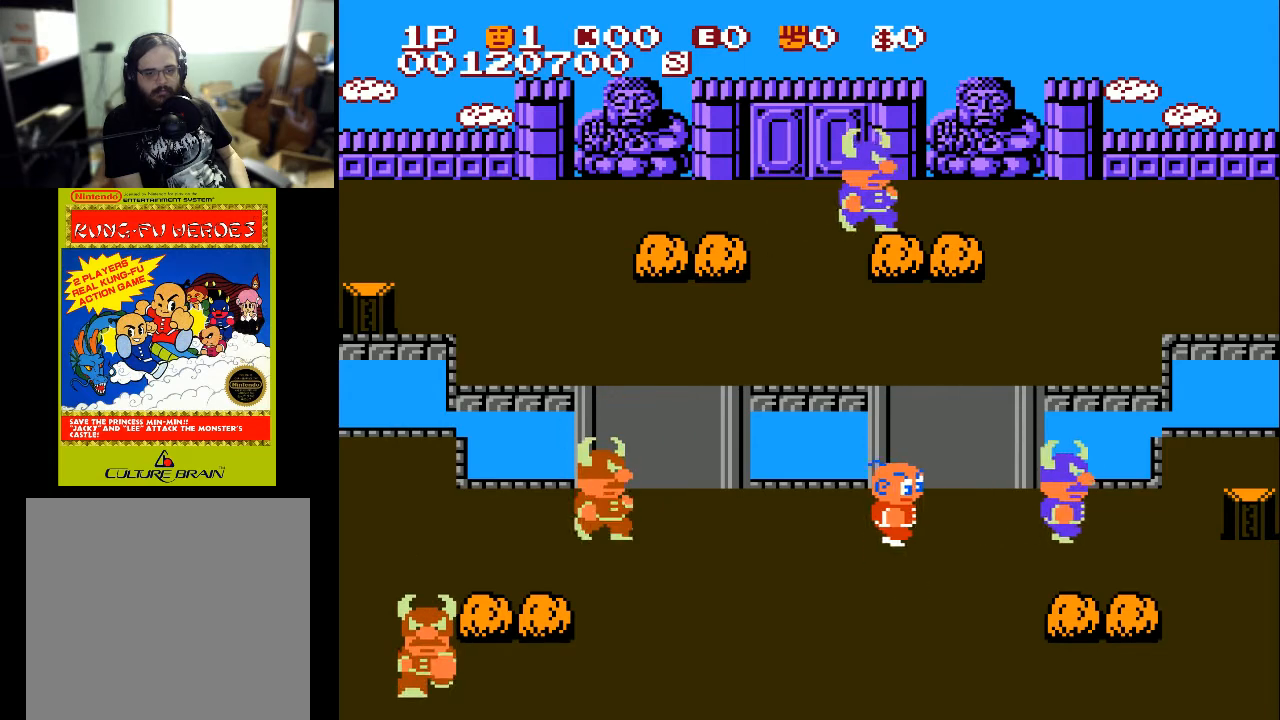
{"buttons": ["DPAD_RIGHT"], "left_stick": "center", "right_stick": "center", "events": []}
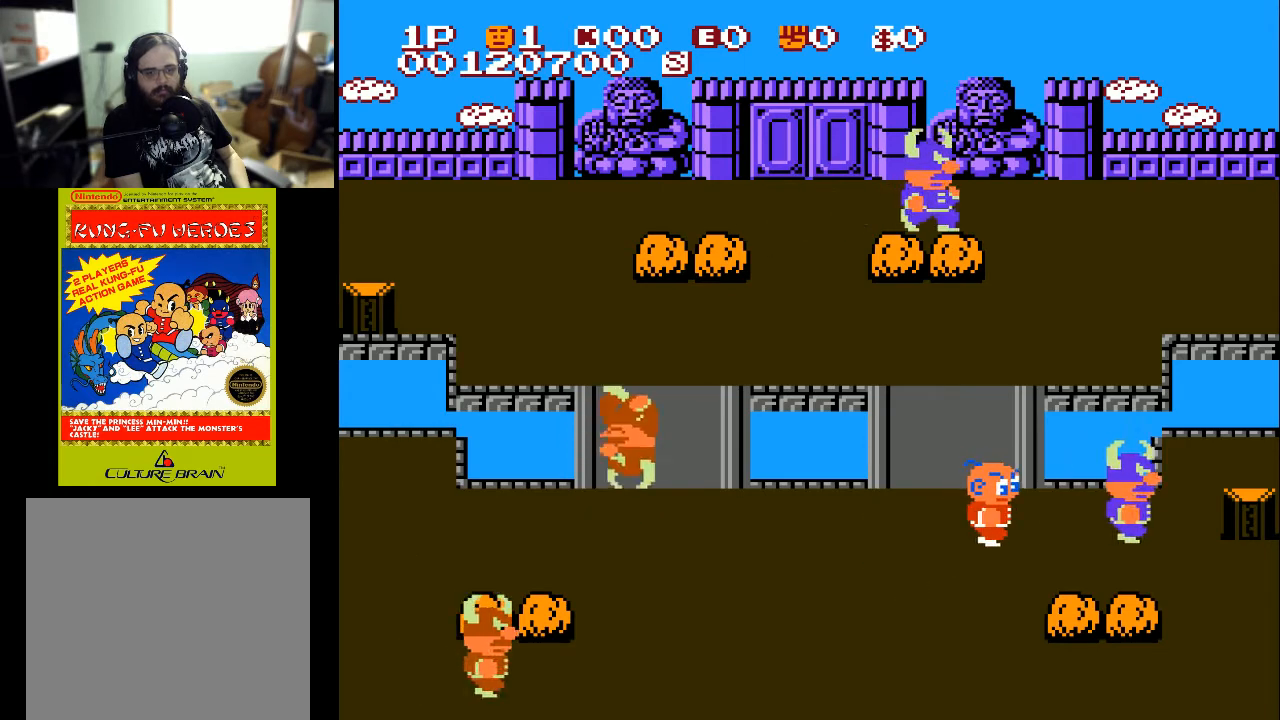
{"buttons": ["DPAD_RIGHT"], "left_stick": "center", "right_stick": "center", "events": [[333, "X", "down"], [433, "X", "up"]]}
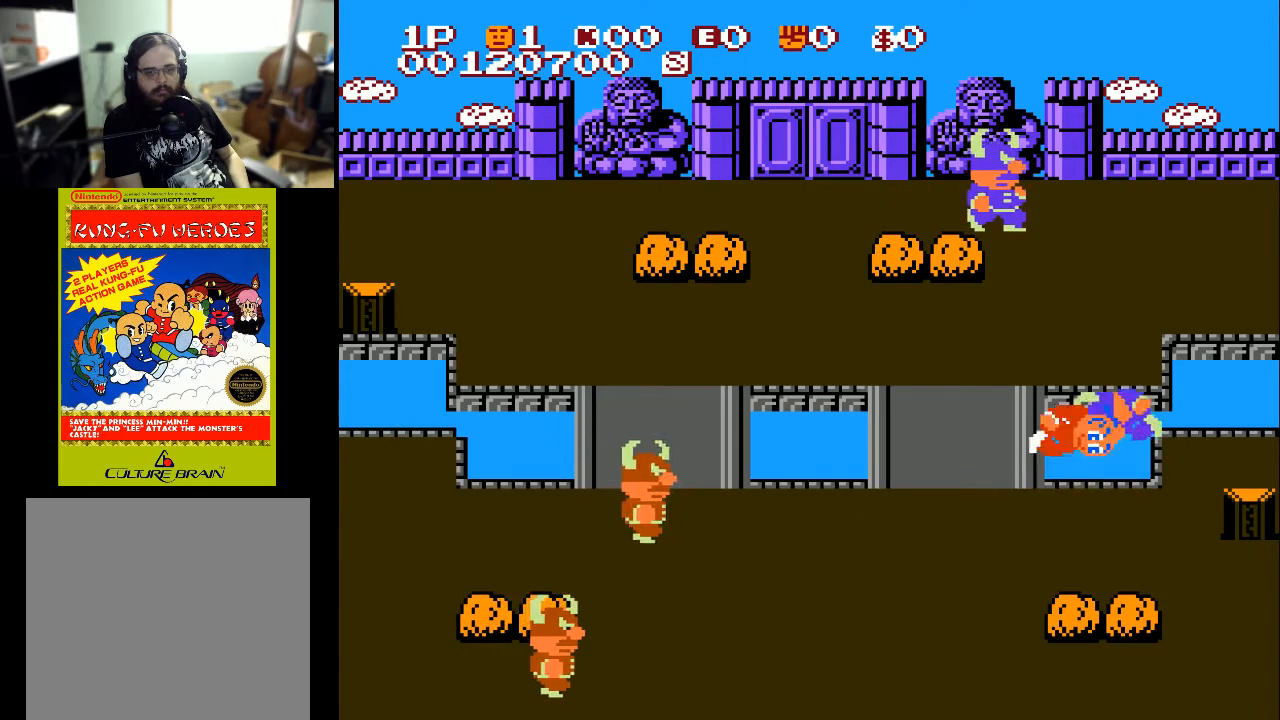
{"buttons": ["DPAD_LEFT"], "left_stick": "center", "right_stick": "center", "events": [[433, "DPAD_RIGHT", "up"], [500, "DPAD_LEFT", "down"]]}
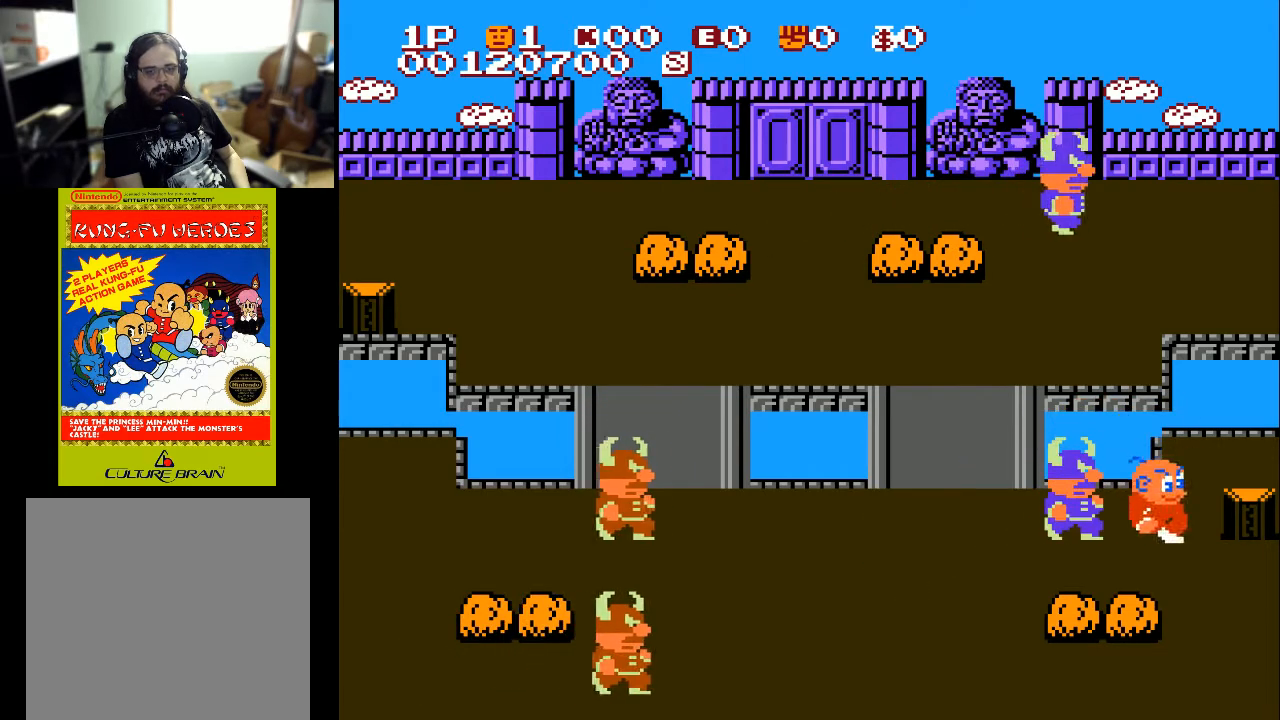
{"buttons": ["DPAD_LEFT"], "left_stick": "center", "right_stick": "center", "events": [[100, "X", "down"], [200, "X", "up"]]}
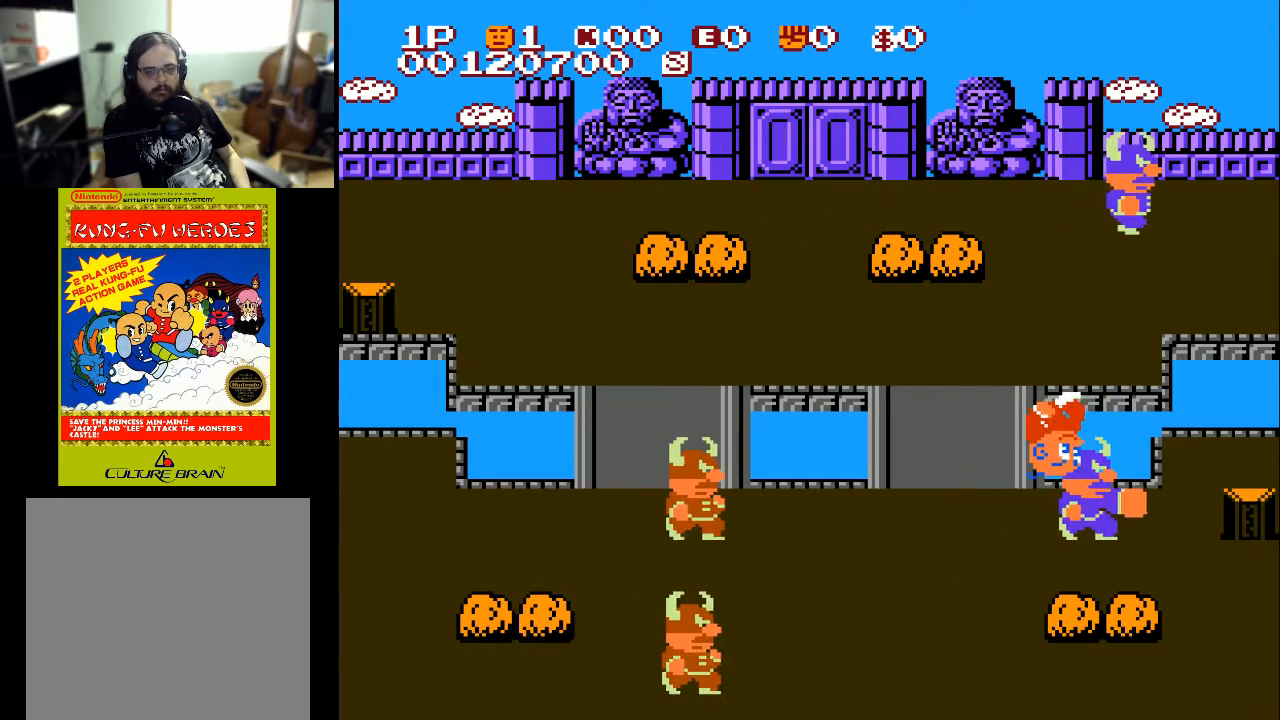
{"buttons": ["X", "DPAD_RIGHT"], "left_stick": "center", "right_stick": "center", "events": [[300, "DPAD_LEFT", "up"], [300, "X", "down"], [433, "DPAD_RIGHT", "down"], [433, "X", "up"], [500, "X", "down"]]}
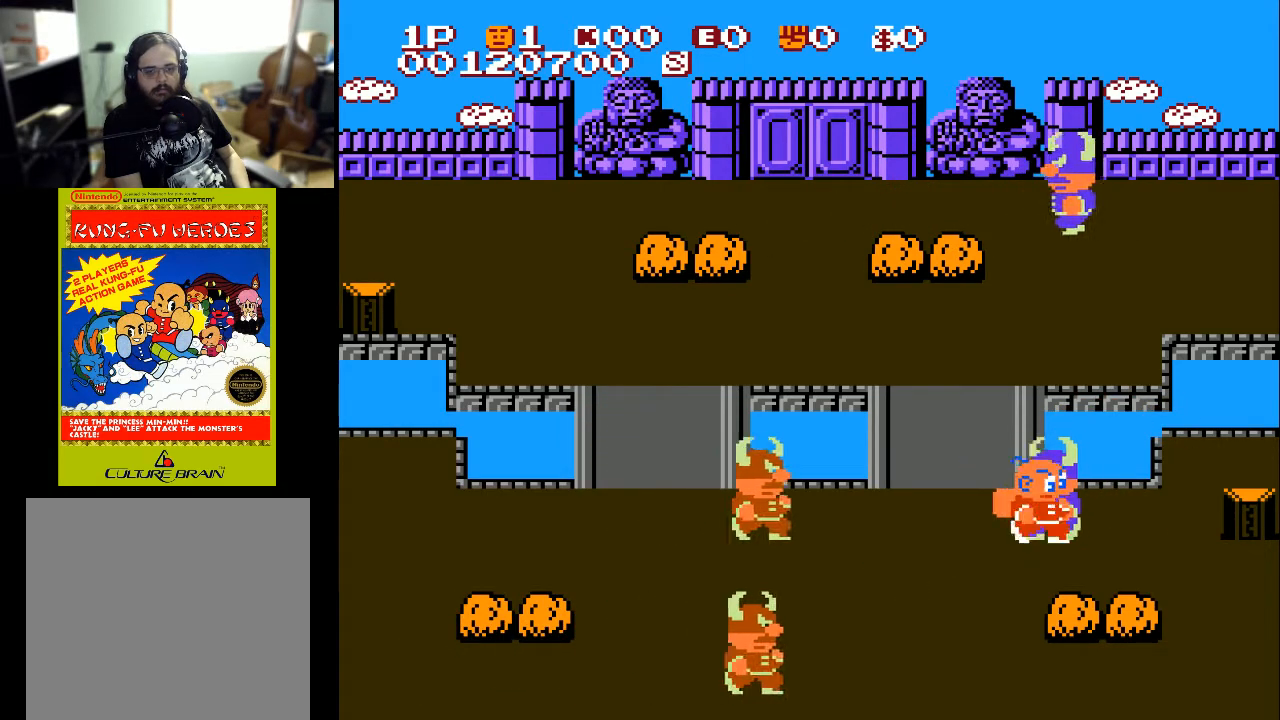
{"buttons": ["DPAD_RIGHT"], "left_stick": "center", "right_stick": "center", "events": [[167, "X", "up"]]}
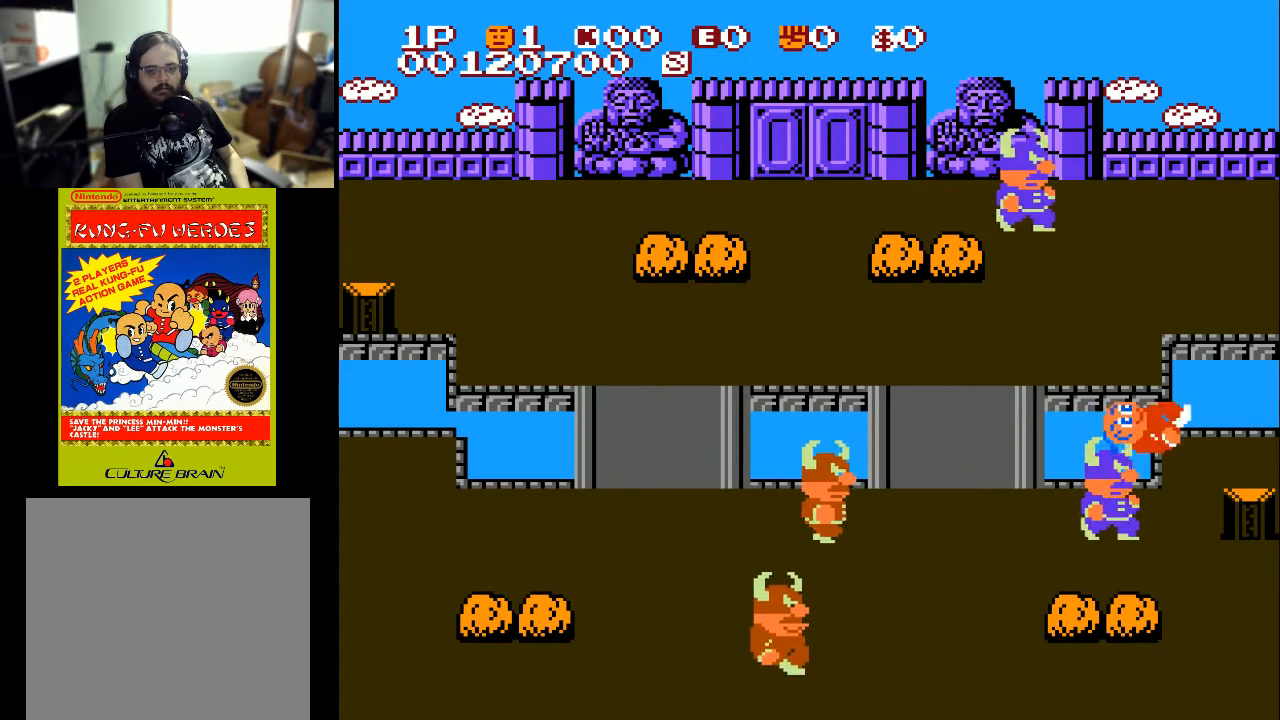
{"buttons": ["X", "DPAD_LEFT"], "left_stick": "center", "right_stick": "center", "events": [[33, "DPAD_RIGHT", "up"], [67, "DPAD_LEFT", "down"], [267, "X", "down"], [367, "X", "up"], [467, "X", "down"]]}
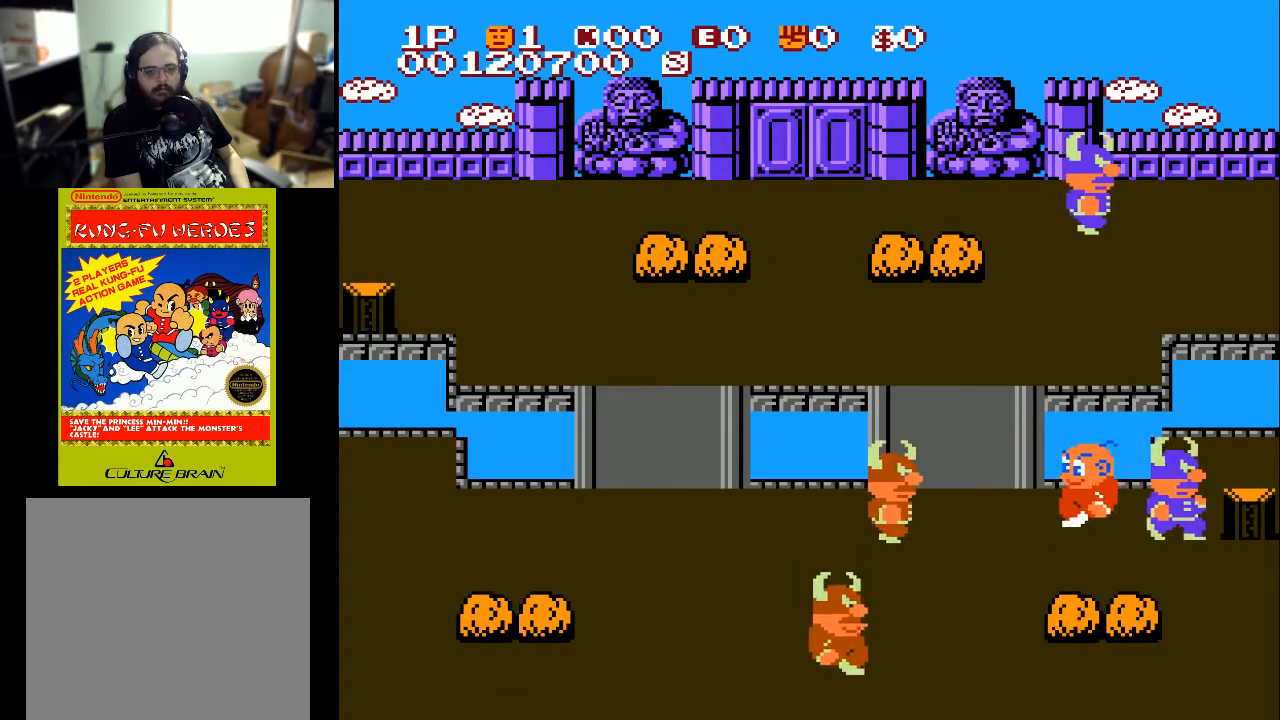
{"buttons": ["DPAD_DOWN", "DPAD_LEFT"], "left_stick": "center", "right_stick": "center", "events": [[33, "X", "up"], [267, "DPAD_DOWN", "down"], [267, "DPAD_LEFT", "up"], [433, "DPAD_LEFT", "down"]]}
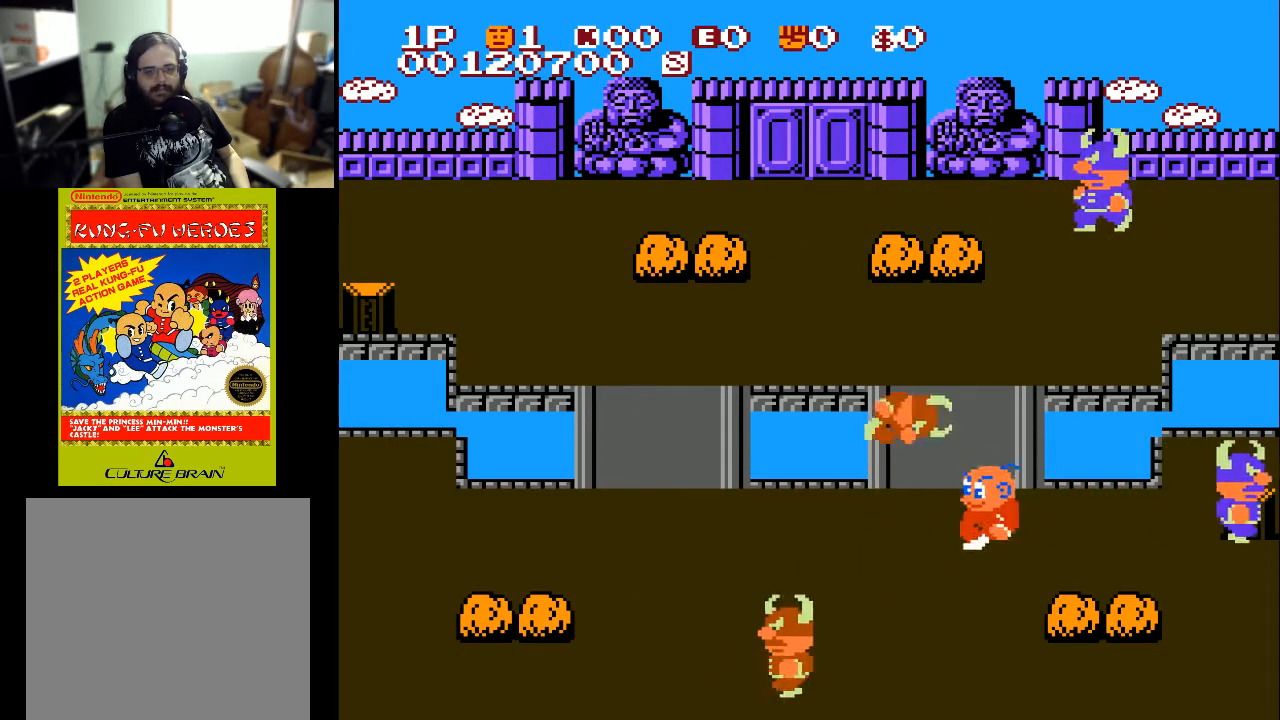
{"buttons": ["DPAD_LEFT"], "left_stick": "center", "right_stick": "center", "events": [[100, "X", "down"], [167, "DPAD_LEFT", "up"], [167, "X", "up"], [233, "X", "down"], [300, "DPAD_LEFT", "down"], [333, "X", "up"], [400, "DPAD_DOWN", "up"]]}
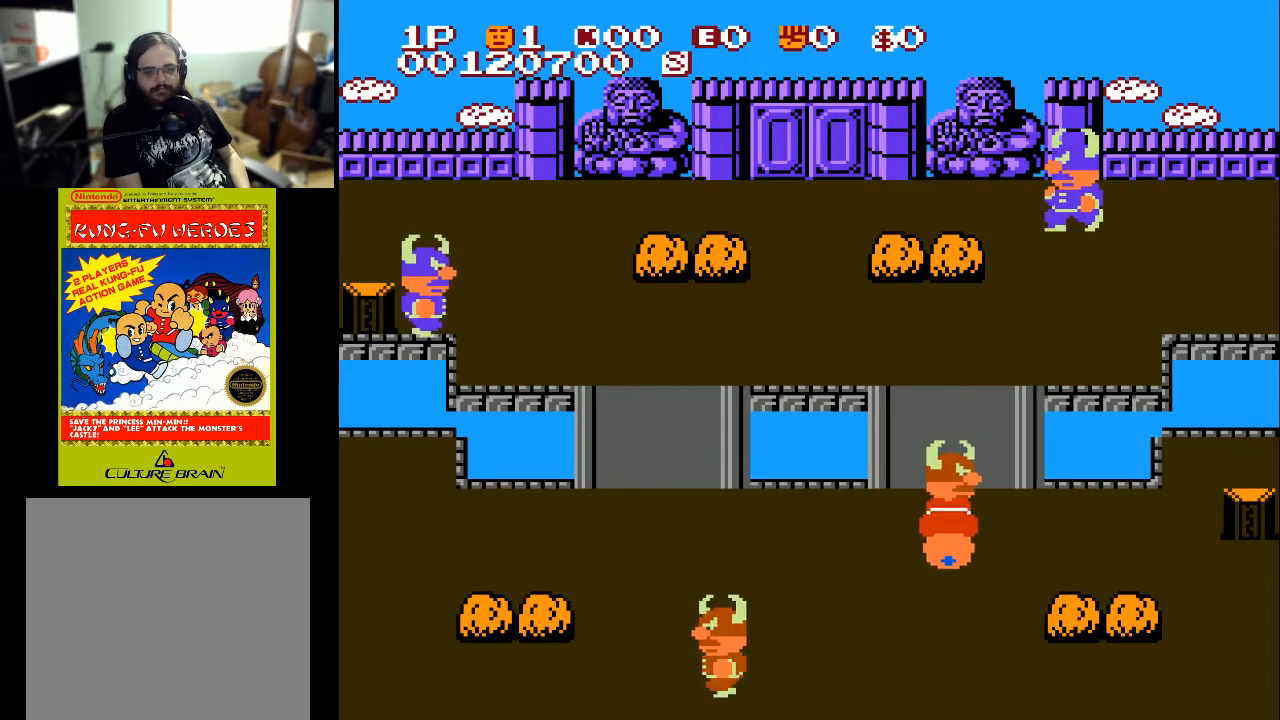
{"buttons": ["DPAD_LEFT"], "left_stick": "center", "right_stick": "center", "events": []}
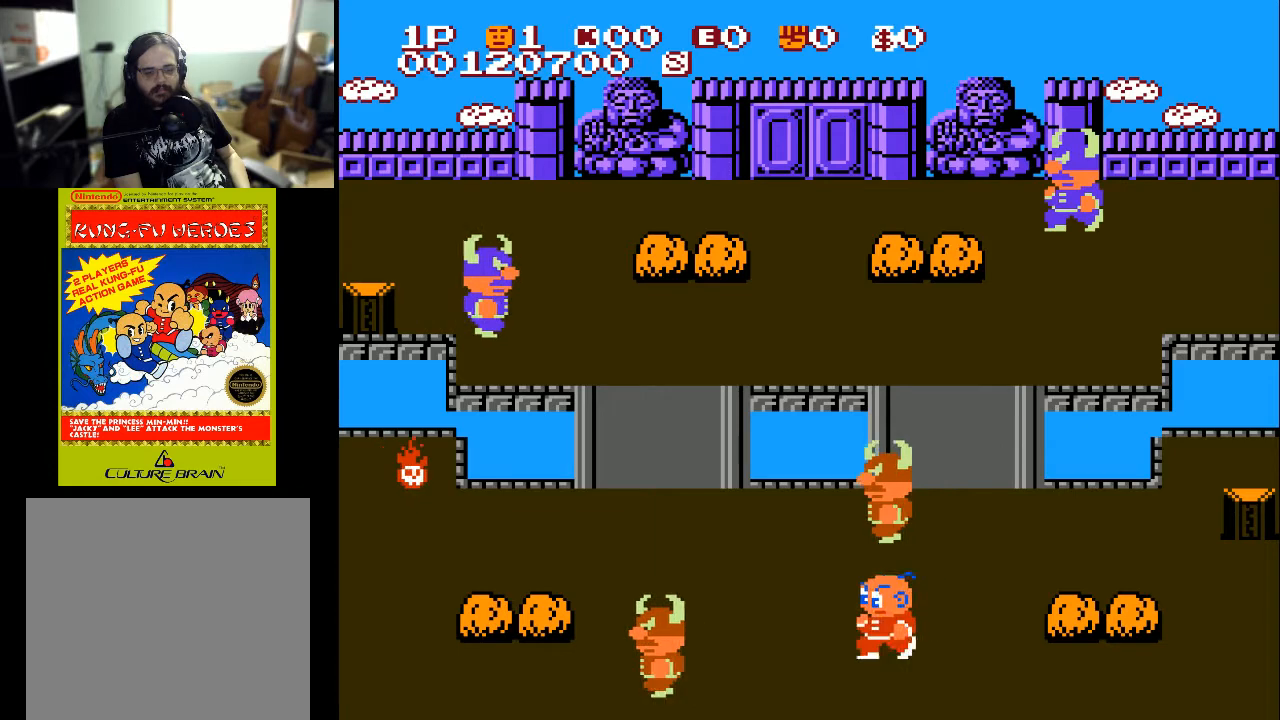
{"buttons": ["DPAD_LEFT"], "left_stick": "center", "right_stick": "center", "events": [[100, "X", "down"], [200, "X", "up"]]}
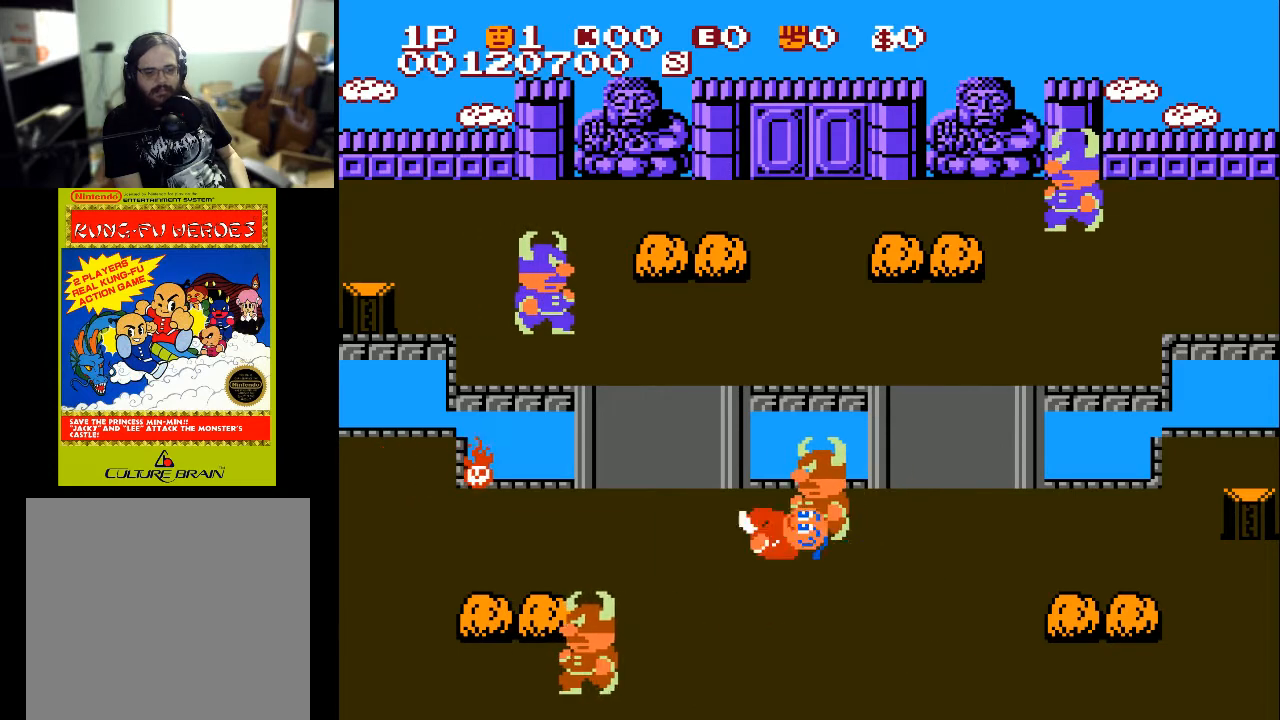
{"buttons": ["X", "DPAD_DOWN"], "left_stick": "center", "right_stick": "center", "events": [[400, "DPAD_DOWN", "down"], [400, "DPAD_LEFT", "up"], [467, "X", "down"]]}
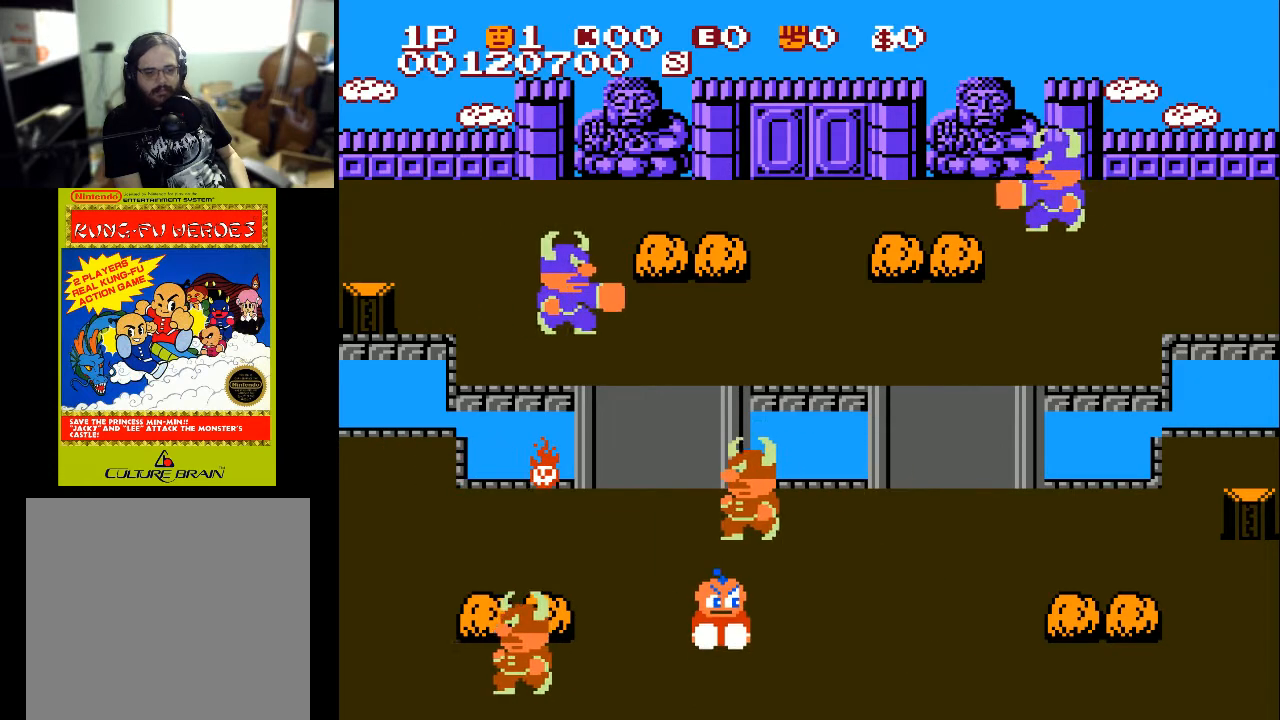
{"buttons": ["DPAD_RIGHT"], "left_stick": "center", "right_stick": "center", "events": [[133, "X", "up"], [333, "DPAD_DOWN", "up"], [500, "DPAD_RIGHT", "down"]]}
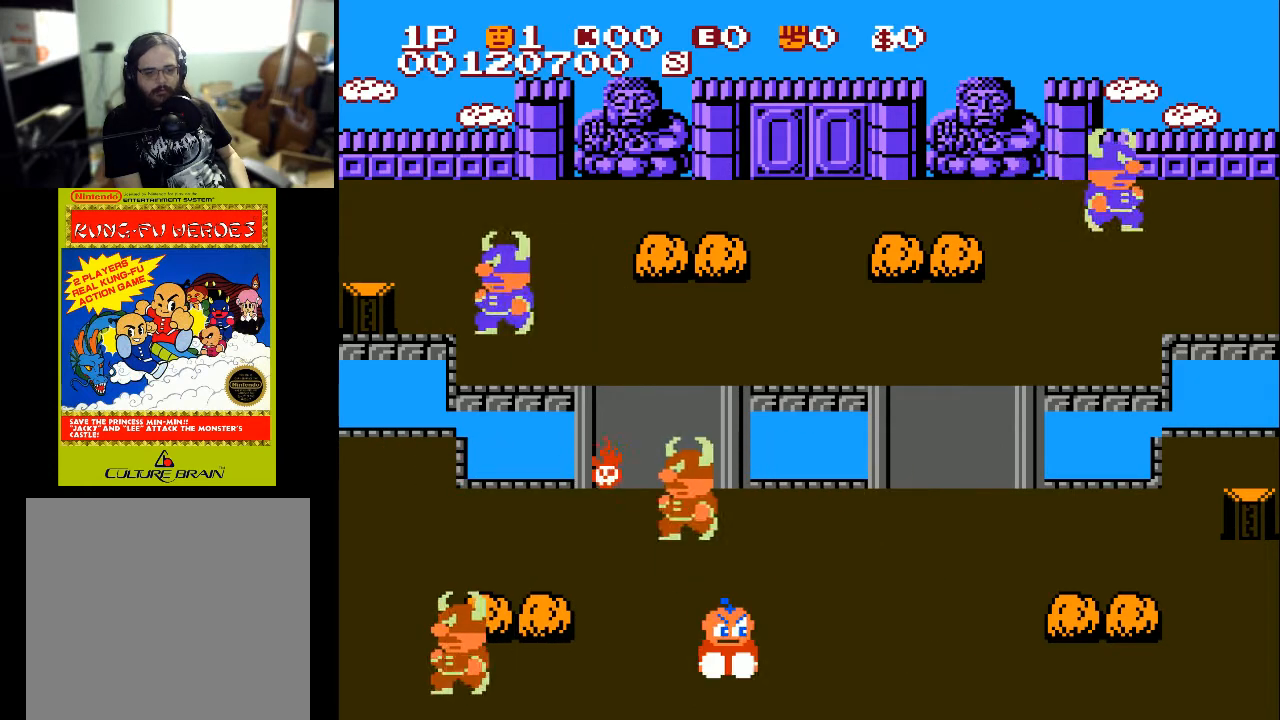
{"buttons": ["A", "X", "DPAD_RIGHT"], "left_stick": "center", "right_stick": "center", "events": [[233, "A", "down"], [233, "X", "down"]]}
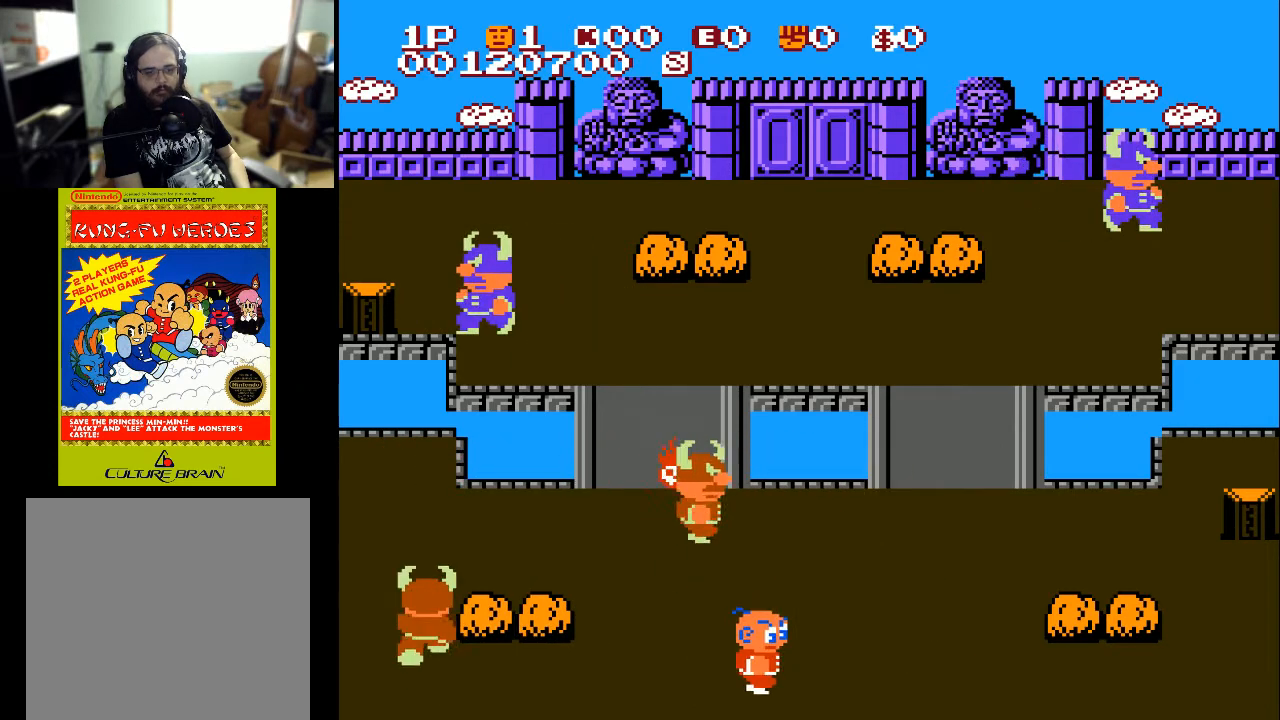
{"buttons": ["DPAD_RIGHT"], "left_stick": "center", "right_stick": "center", "events": [[33, "A", "up"], [100, "X", "up"]]}
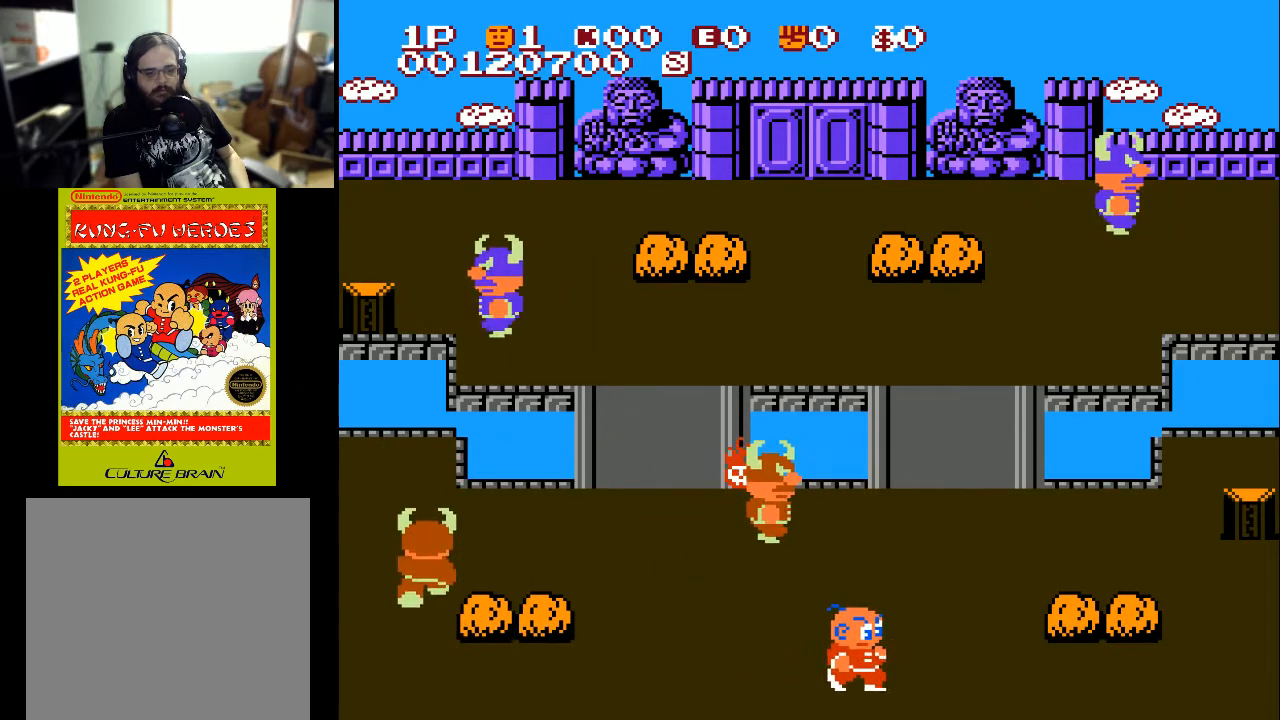
{"buttons": ["SELECT"], "left_stick": "center", "right_stick": "center", "events": [[267, "DPAD_RIGHT", "up"], [400, "SELECT", "down"]]}
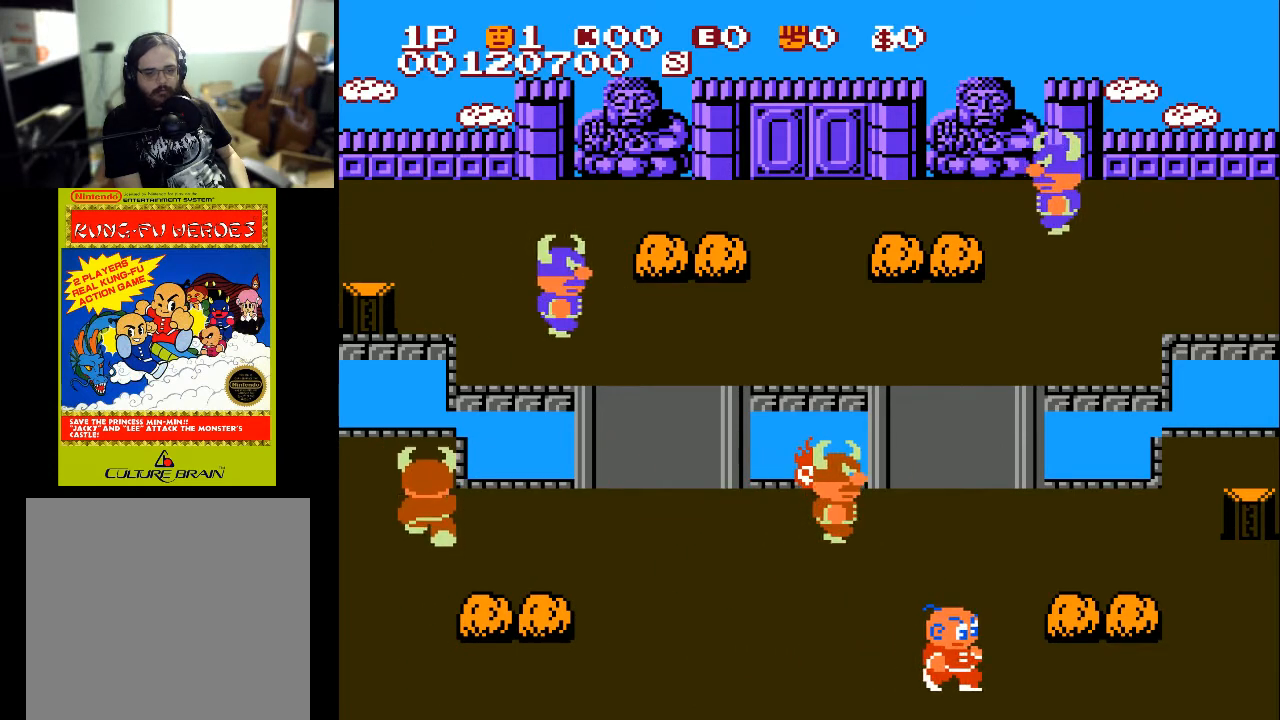
{"buttons": ["DPAD_LEFT"], "left_stick": "center", "right_stick": "center", "events": [[167, "SELECT", "up"], [433, "DPAD_LEFT", "down"]]}